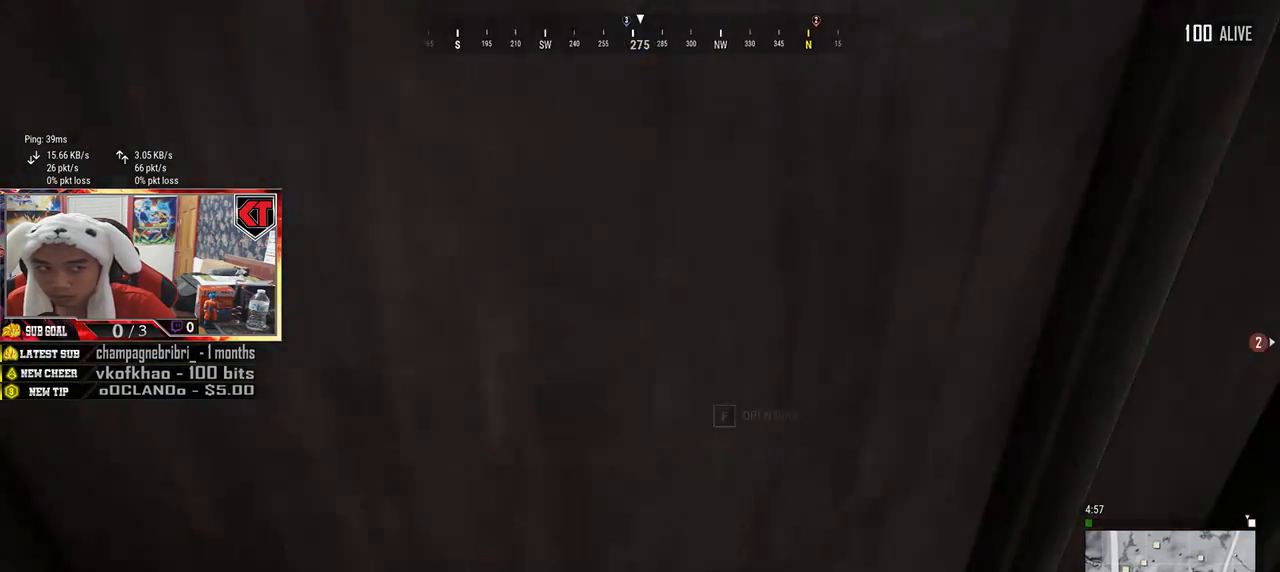
Gameplay with keyboard and mouse; each line is a JSON object with the keys and mouse buttons held at the frame after it. "events" lists presses ("down") and releases ("up") of "a", "c", "ctrl", "d", "e", "f", "q", "r", "s", "shift", "space", "tab", "v", "w", "x", "z", "mouse_left", "mouse_wheel" and "mouse_right" between this image and that frame as [ms after this image, input, new state], when the widget could be followed in between. "mouse_left", "mouse_wheel", "mouse_right" = the "left", "wheel", "right" buttons of the "mouse" list. No other keys are recorded. "wheel" means that the mouse wheel is clicked or scrolled. Mouse movement is not recorded.
{"keys": ["w"], "mouse": [], "events": [[33, "s", "down"], [100, "f", "up"], [233, "s", "up"], [333, "w", "down"]]}
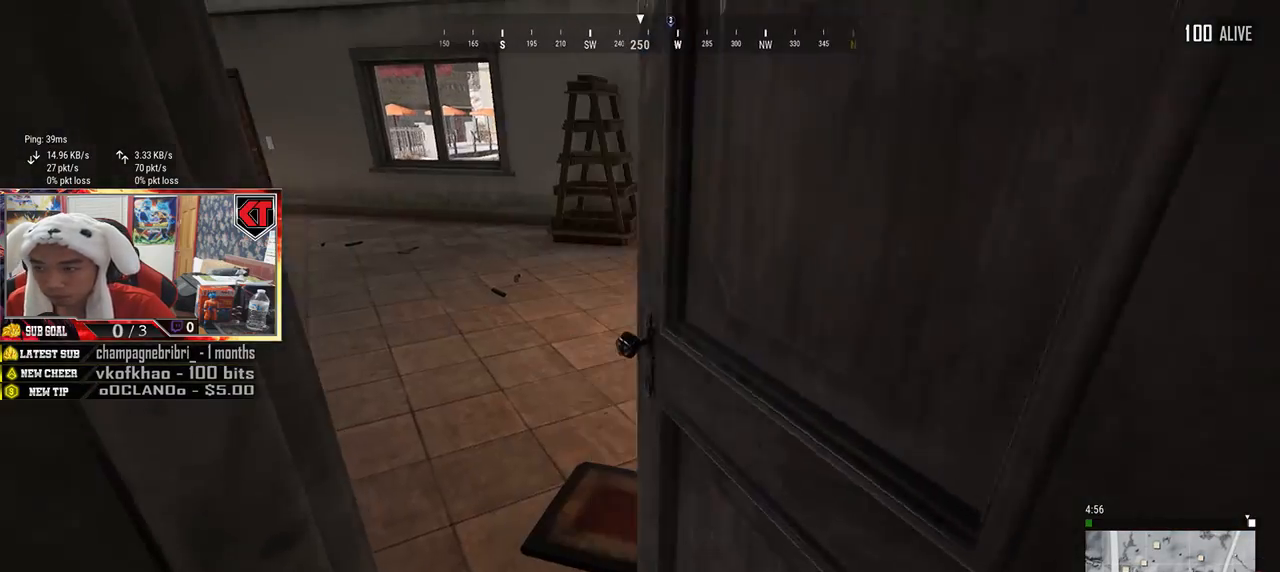
{"keys": ["w"], "mouse": [], "events": []}
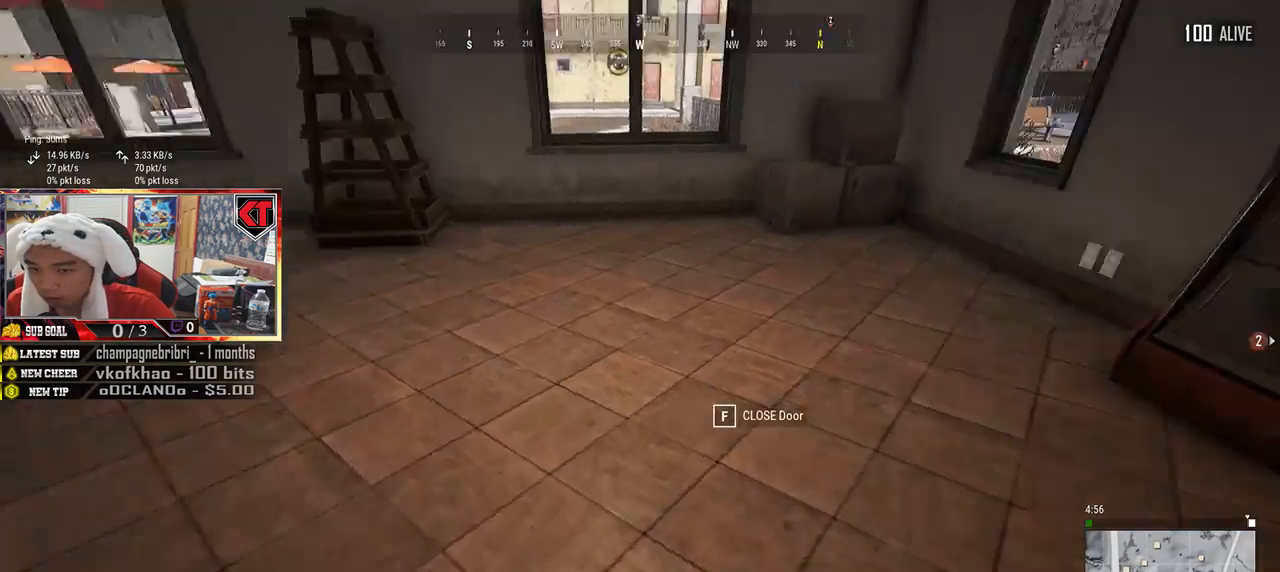
{"keys": ["tab", "w"], "mouse": [], "events": [[483, "tab", "down"]]}
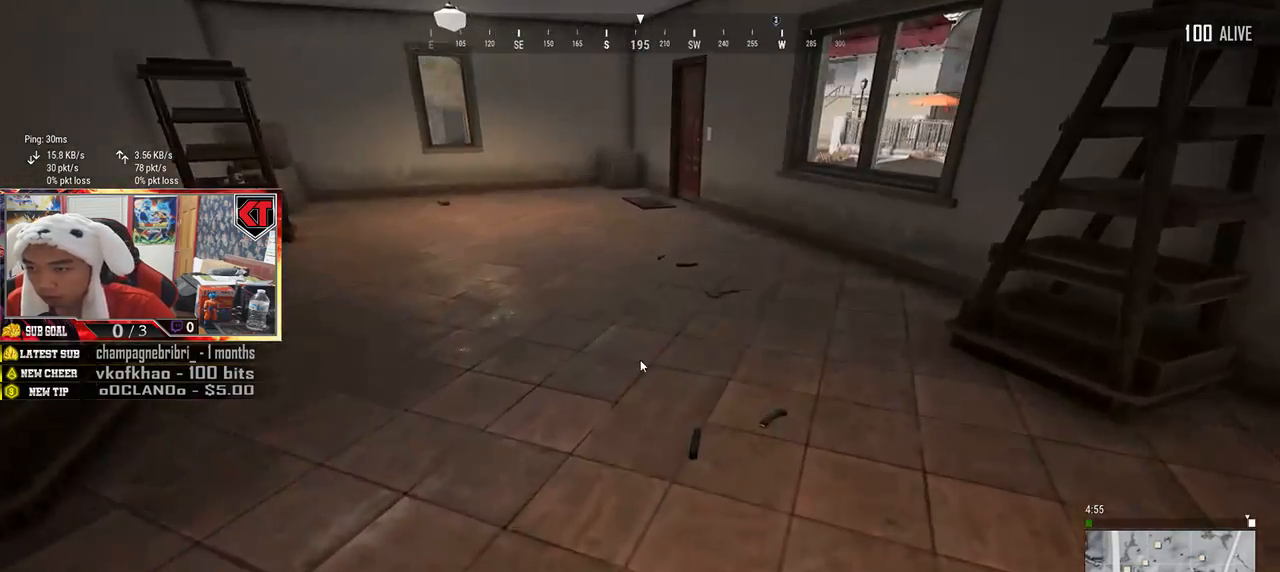
{"keys": ["a"], "mouse": [], "events": [[100, "tab", "up"], [333, "w", "up"], [366, "a", "down"]]}
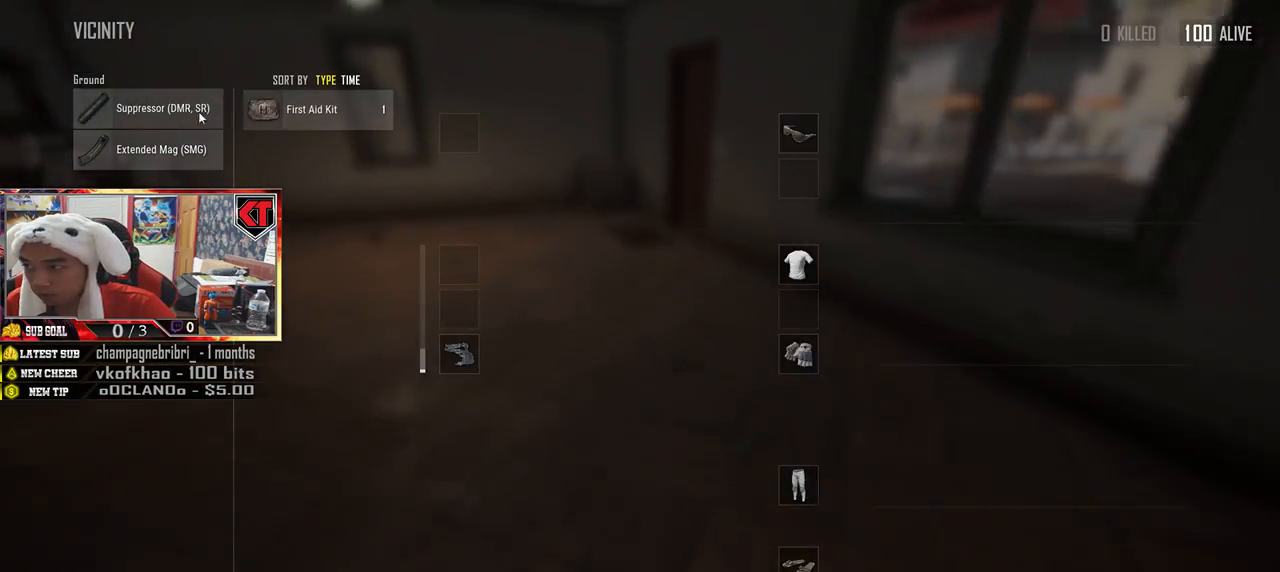
{"keys": ["w"], "mouse": [], "events": [[33, "a", "up"], [66, "mouse_left", "down"], [166, "mouse_left", "up"], [250, "w", "down"], [300, "tab", "down"], [400, "tab", "up"]]}
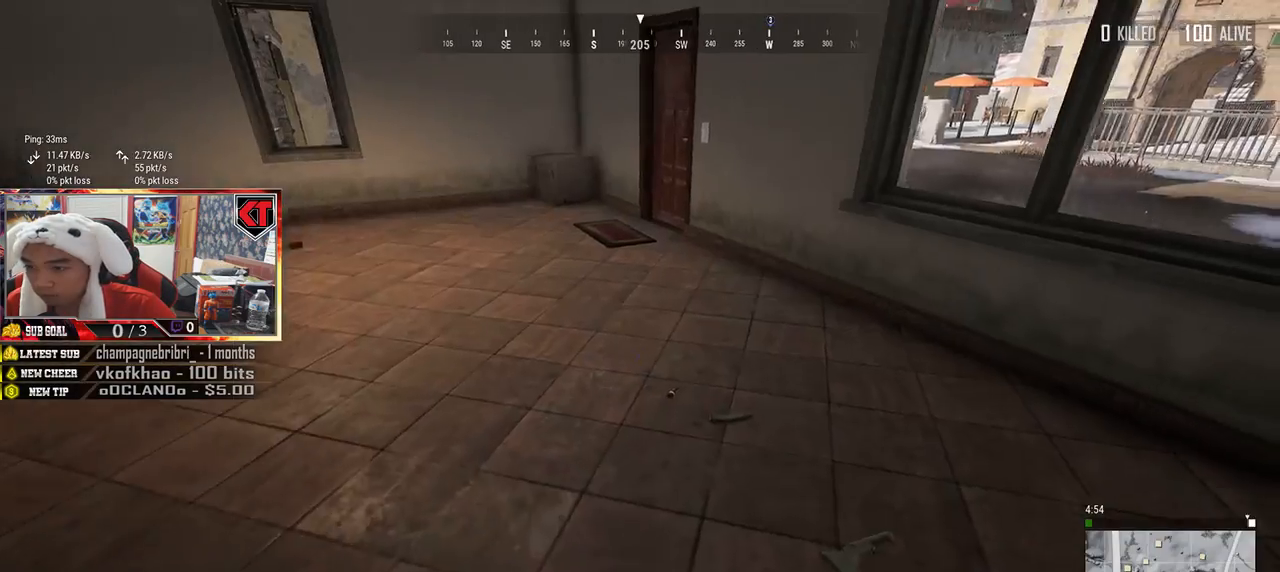
{"keys": ["w"], "mouse": [], "events": [[283, "a", "down"], [300, "w", "up"], [350, "w", "down"], [433, "a", "up"]]}
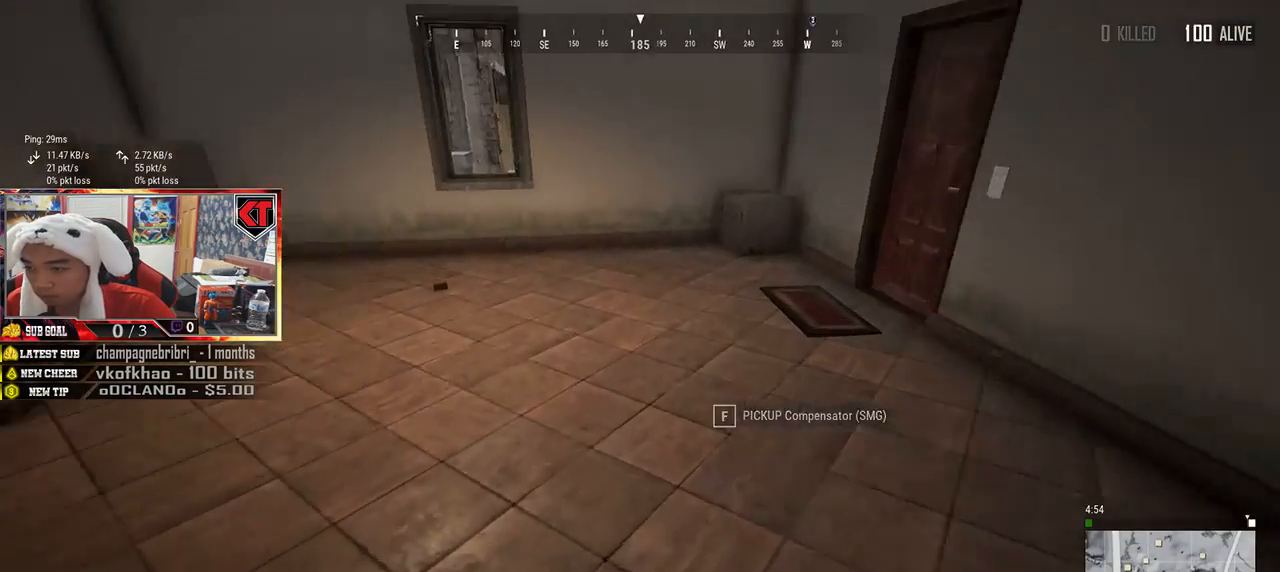
{"keys": ["d", "s"], "mouse": [], "events": [[66, "tab", "down"], [166, "tab", "up"], [233, "w", "up"], [366, "s", "down"], [500, "d", "down"]]}
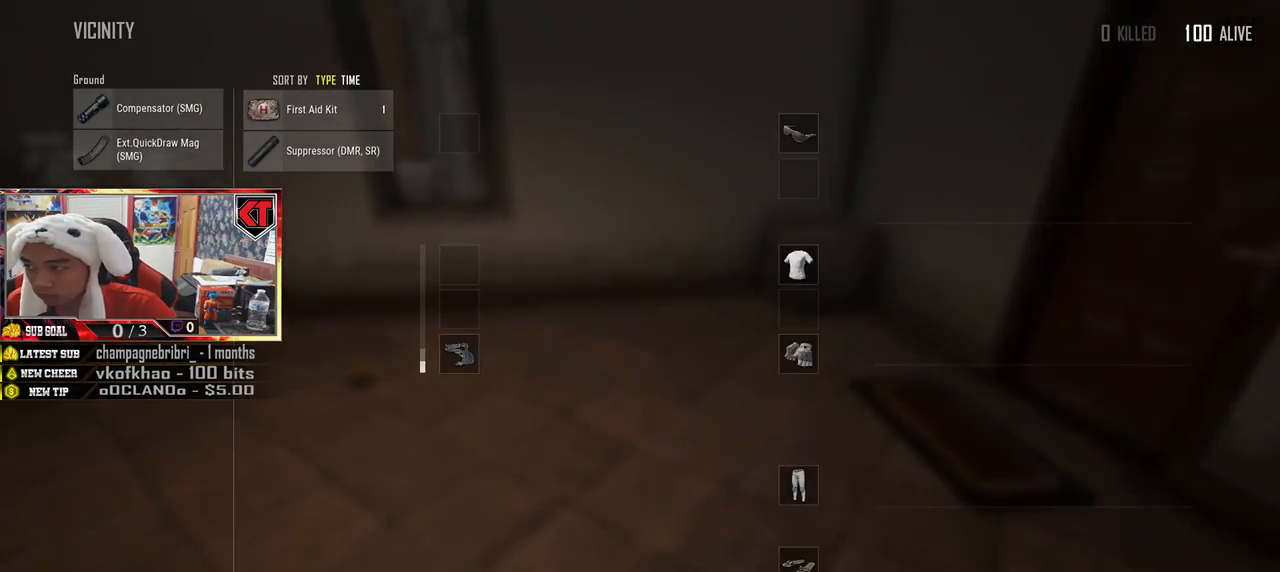
{"keys": [], "mouse": ["left"], "events": [[250, "mouse_left", "down"], [283, "d", "up"], [300, "s", "up"], [350, "mouse_left", "up"], [483, "mouse_left", "down"]]}
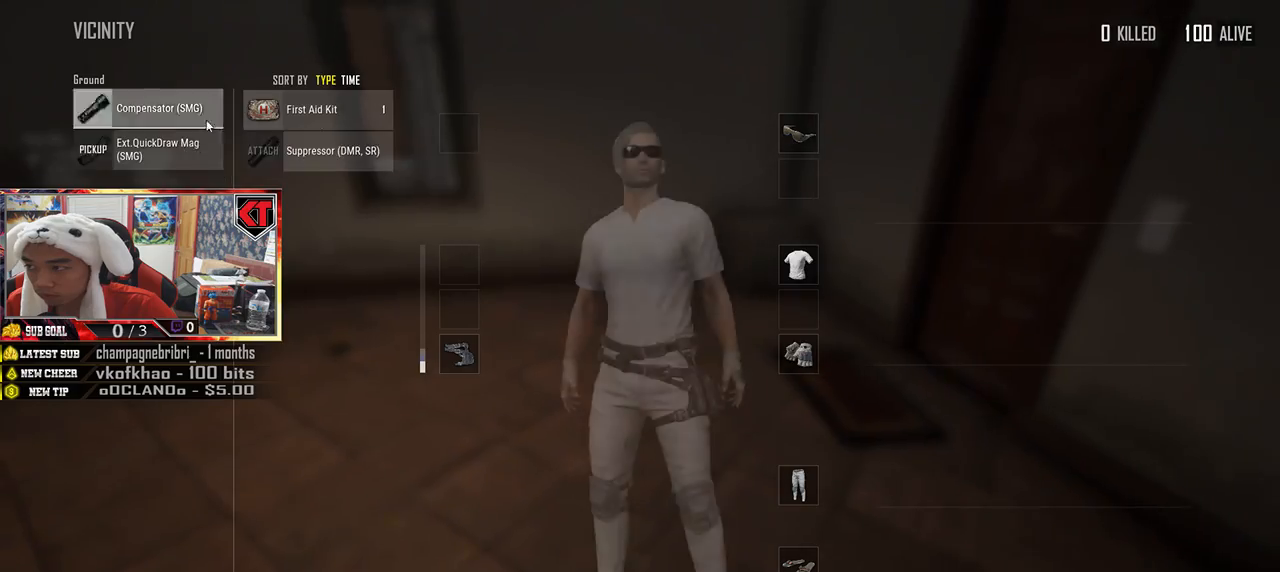
{"keys": ["w"], "mouse": [], "events": [[66, "mouse_left", "up"], [133, "w", "down"], [200, "tab", "down"], [300, "tab", "up"]]}
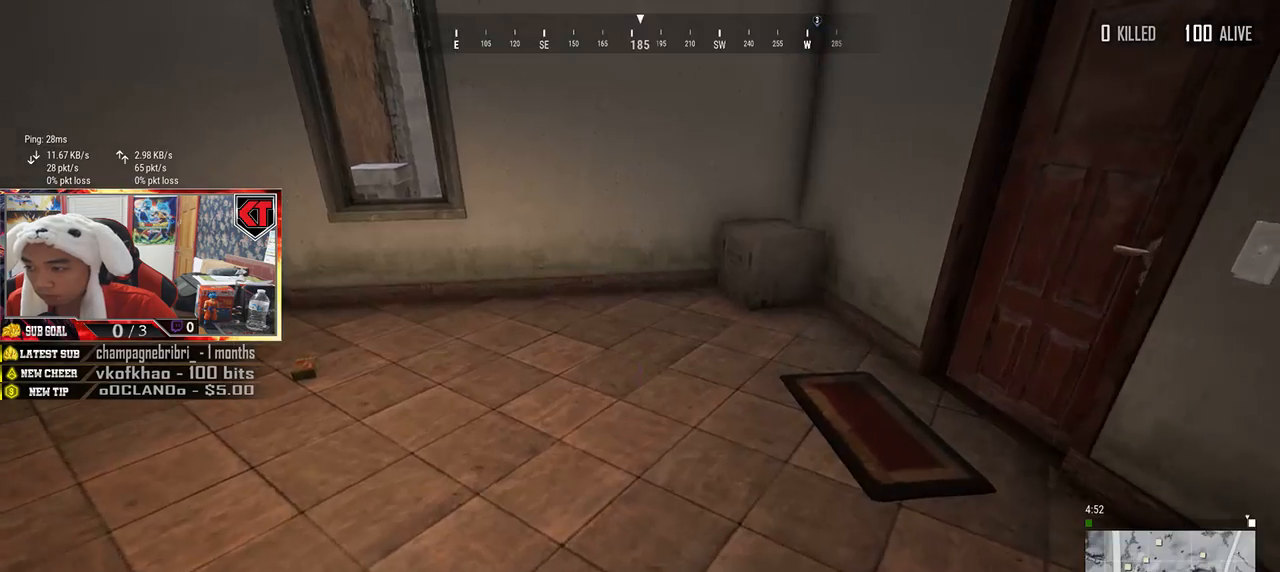
{"keys": ["w"], "mouse": [], "events": []}
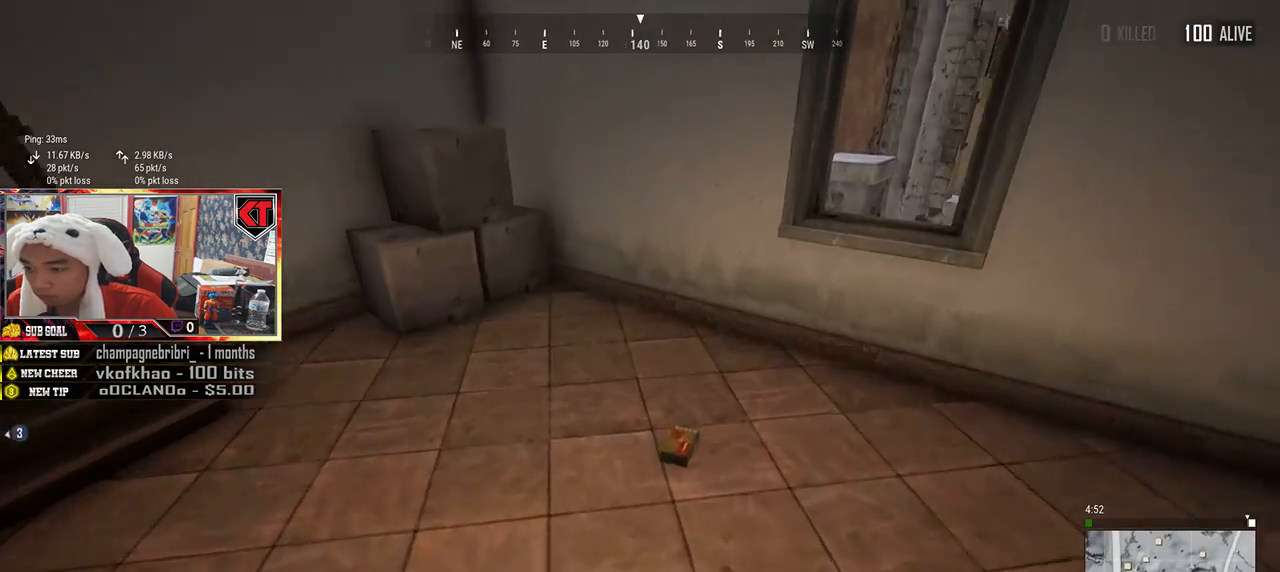
{"keys": ["d", "w"], "mouse": [], "events": [[100, "f", "down"], [150, "f", "up"], [216, "f", "down"], [316, "f", "up"], [500, "d", "down"]]}
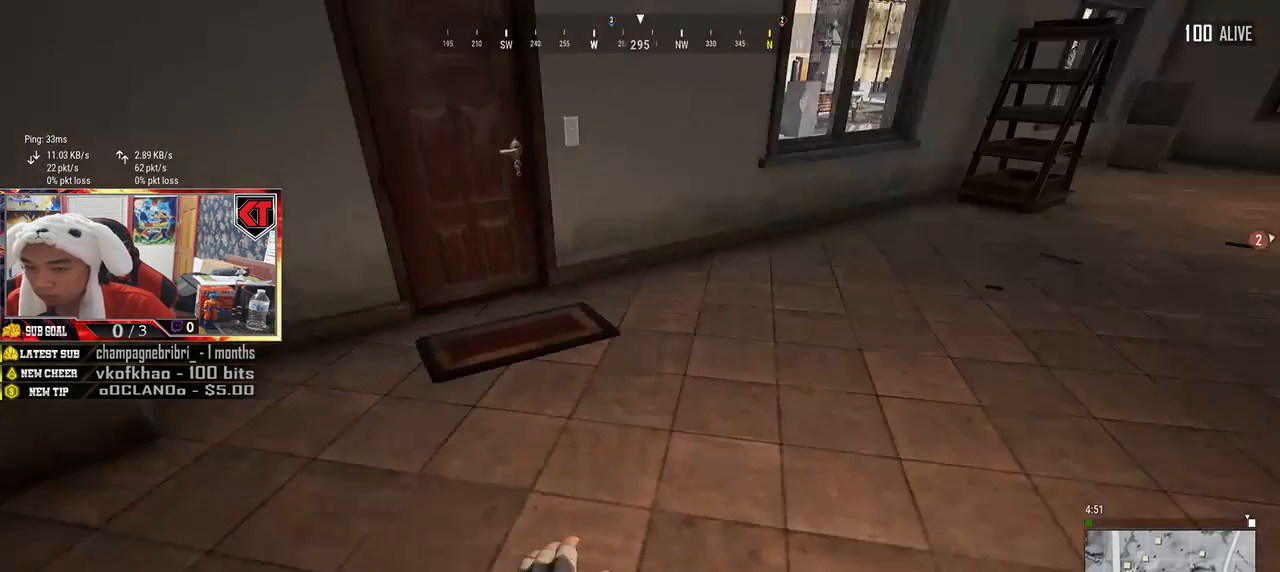
{"keys": ["w"], "mouse": [], "events": [[150, "d", "up"]]}
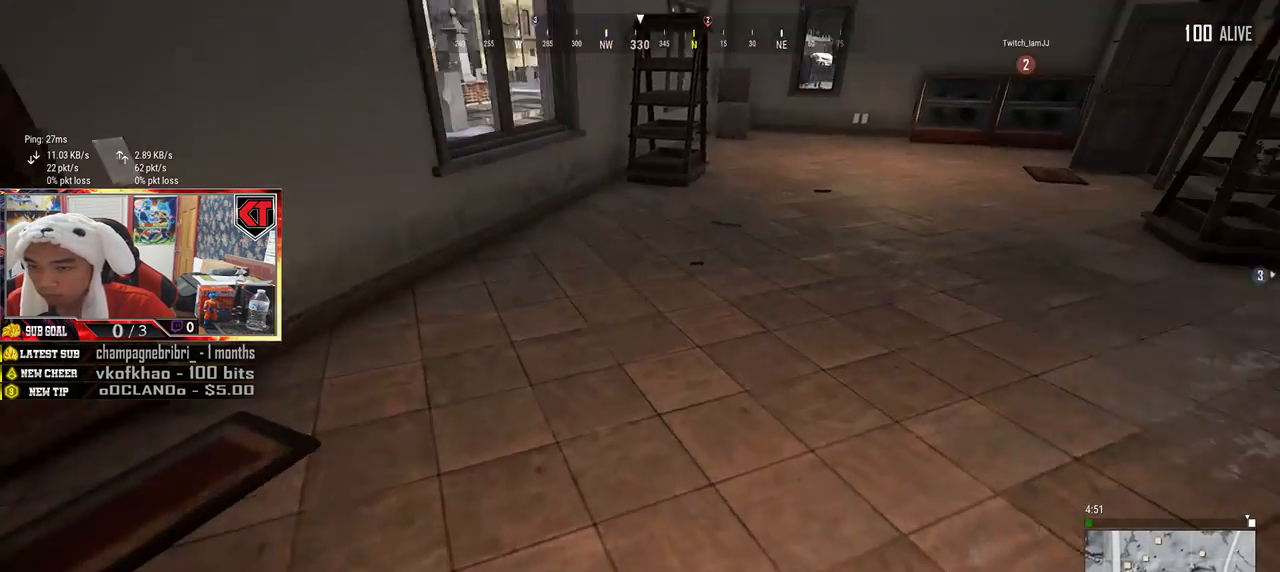
{"keys": ["w"], "mouse": [], "events": []}
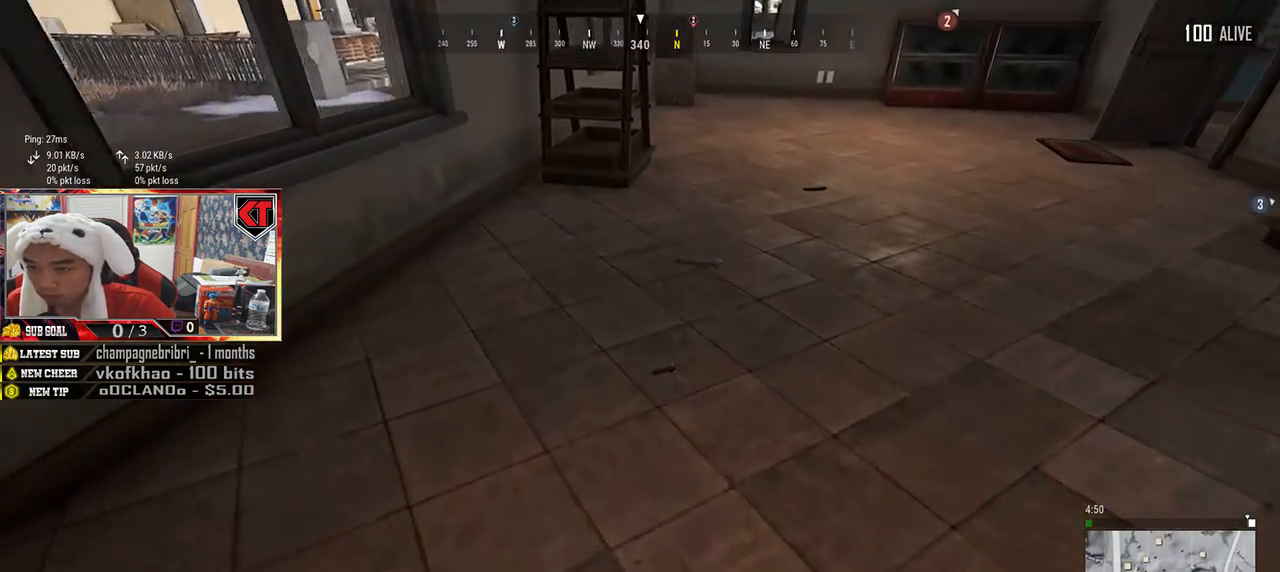
{"keys": ["a", "w"], "mouse": [], "events": [[116, "w", "up"], [150, "f", "down"], [200, "f", "up"], [266, "a", "down"], [283, "f", "down"], [366, "f", "up"], [483, "w", "down"]]}
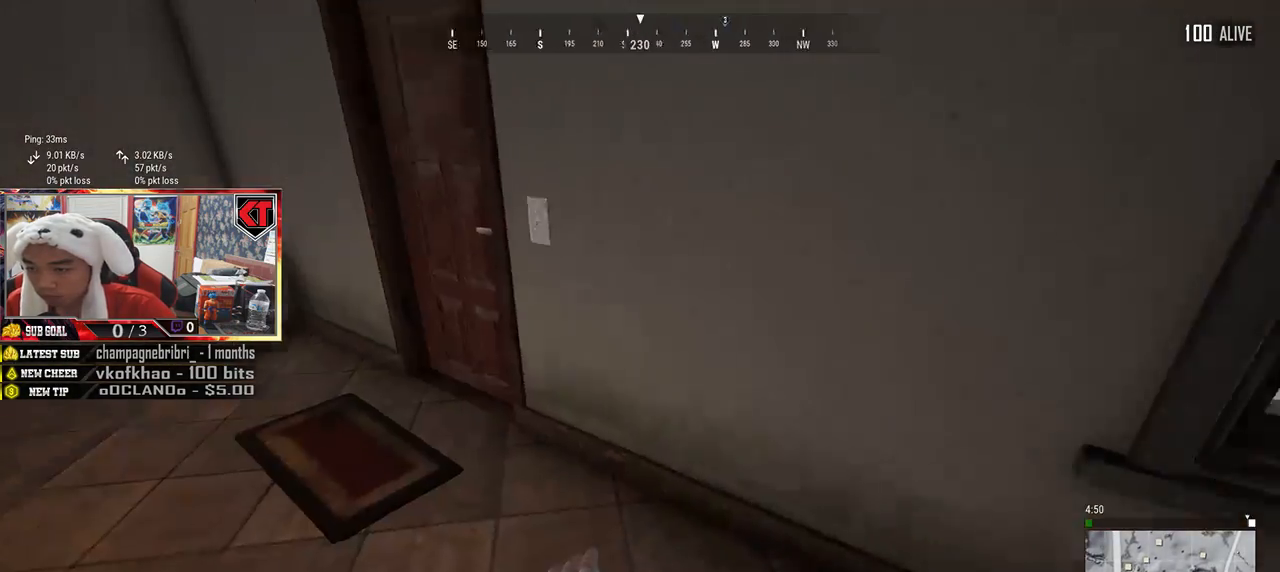
{"keys": ["f", "w"], "mouse": [], "events": [[266, "a", "up"], [350, "f", "down"], [416, "f", "up"], [500, "f", "down"]]}
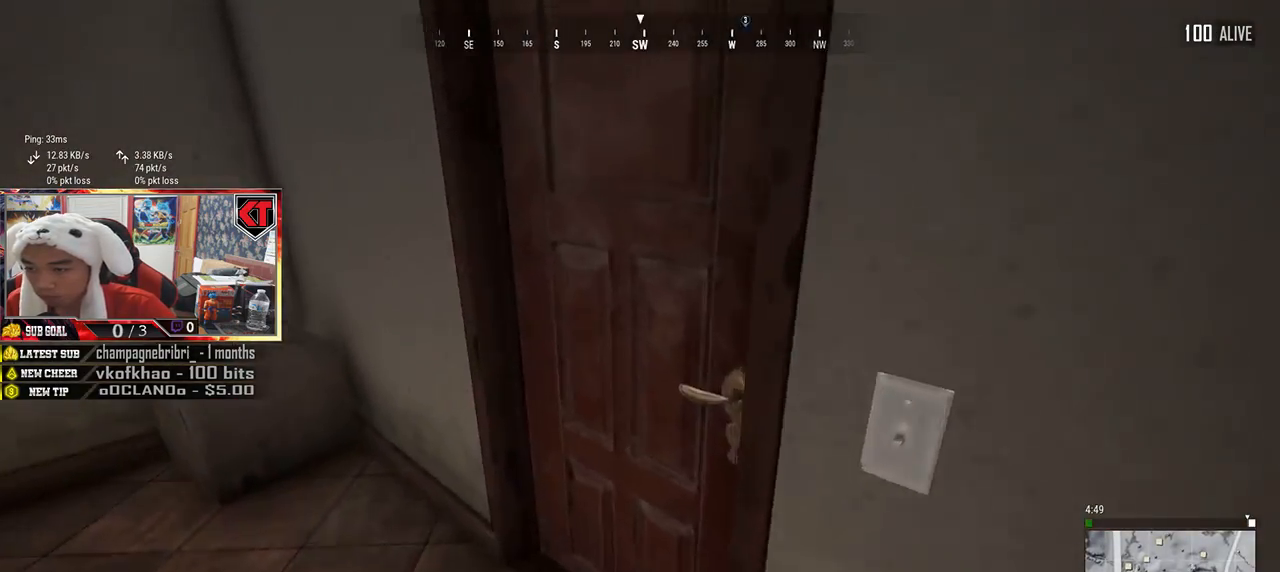
{"keys": ["w"], "mouse": [], "events": [[66, "f", "up"], [133, "f", "down"], [200, "f", "up"]]}
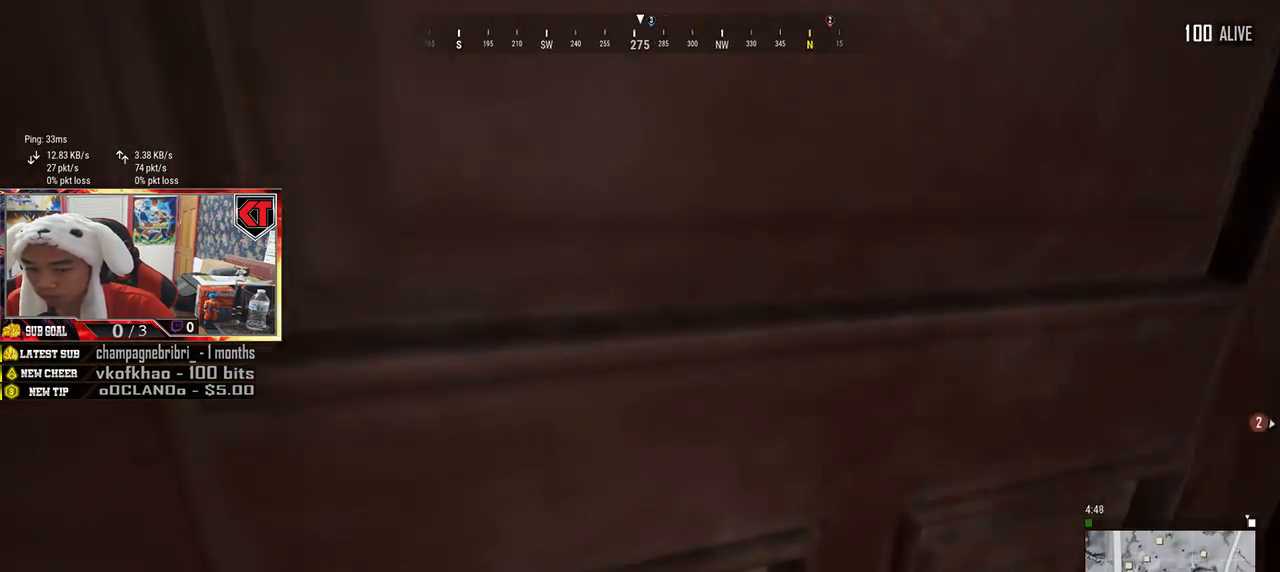
{"keys": ["d", "shift", "w"], "mouse": [], "events": [[83, "shift", "down"], [416, "d", "down"]]}
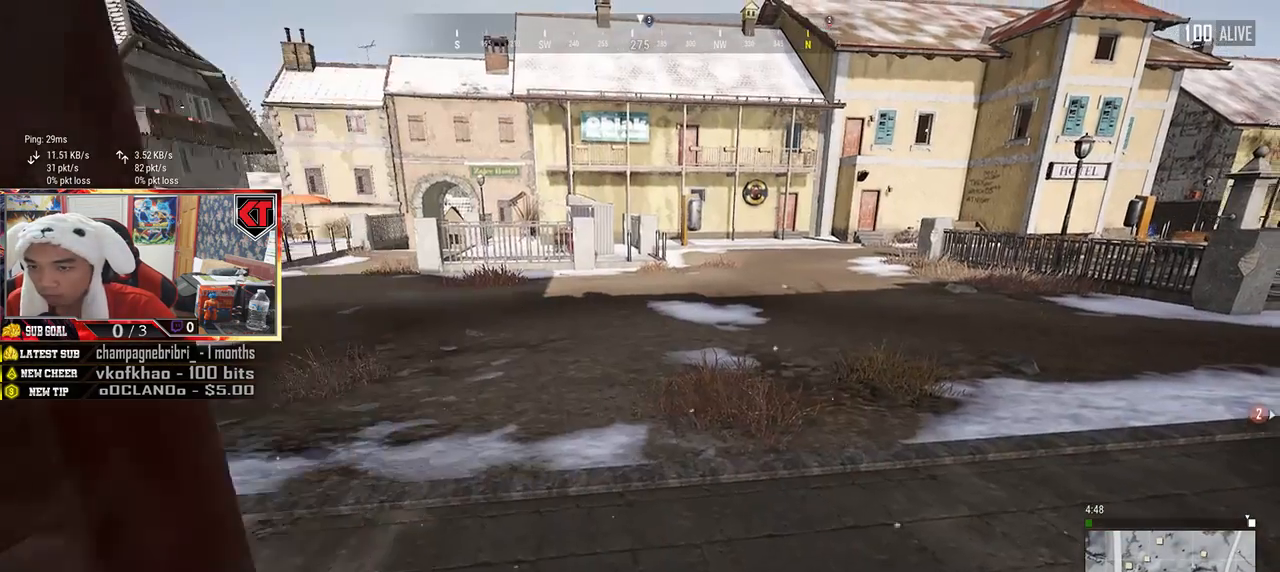
{"keys": ["d", "shift", "w"], "mouse": [], "events": []}
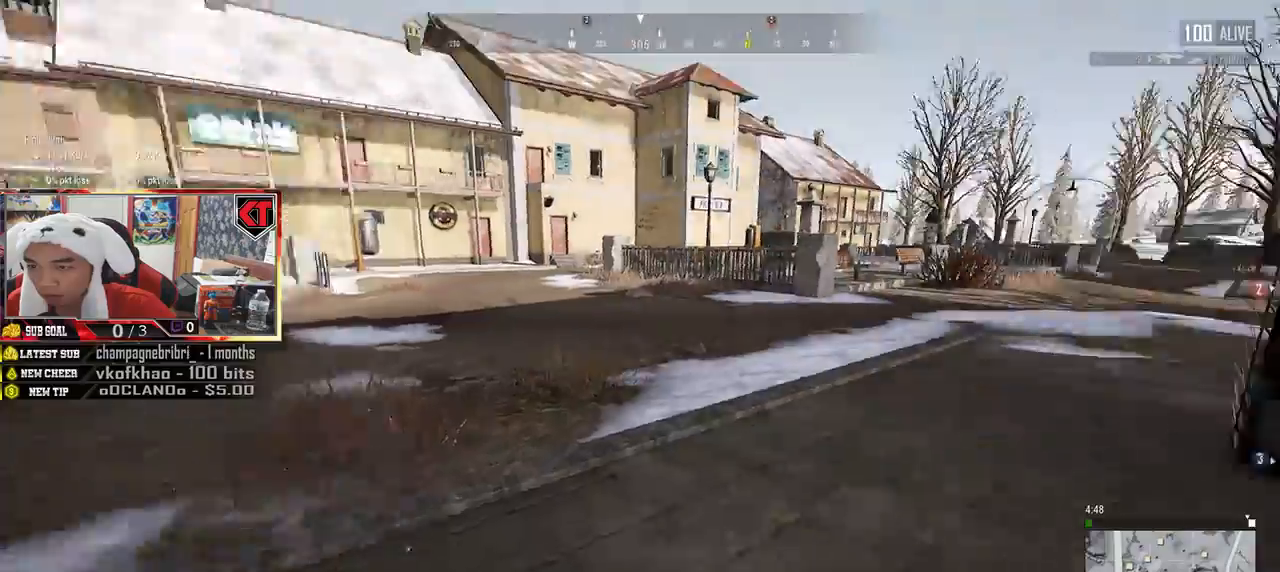
{"keys": ["d", "shift", "w"], "mouse": [], "events": []}
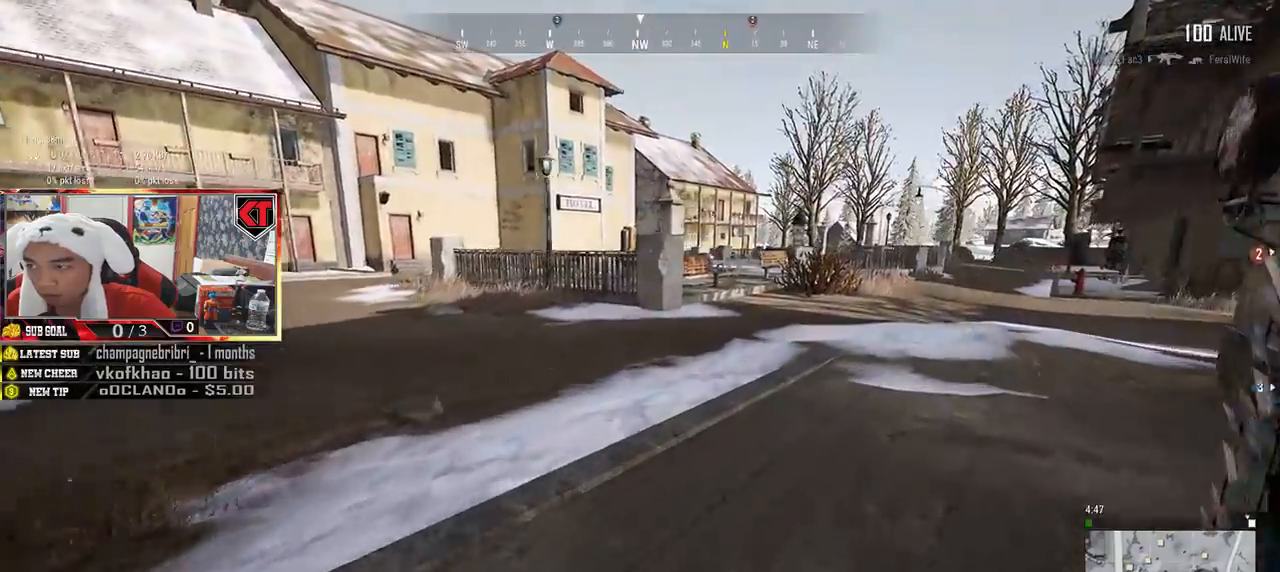
{"keys": ["d", "shift", "w"], "mouse": [], "events": []}
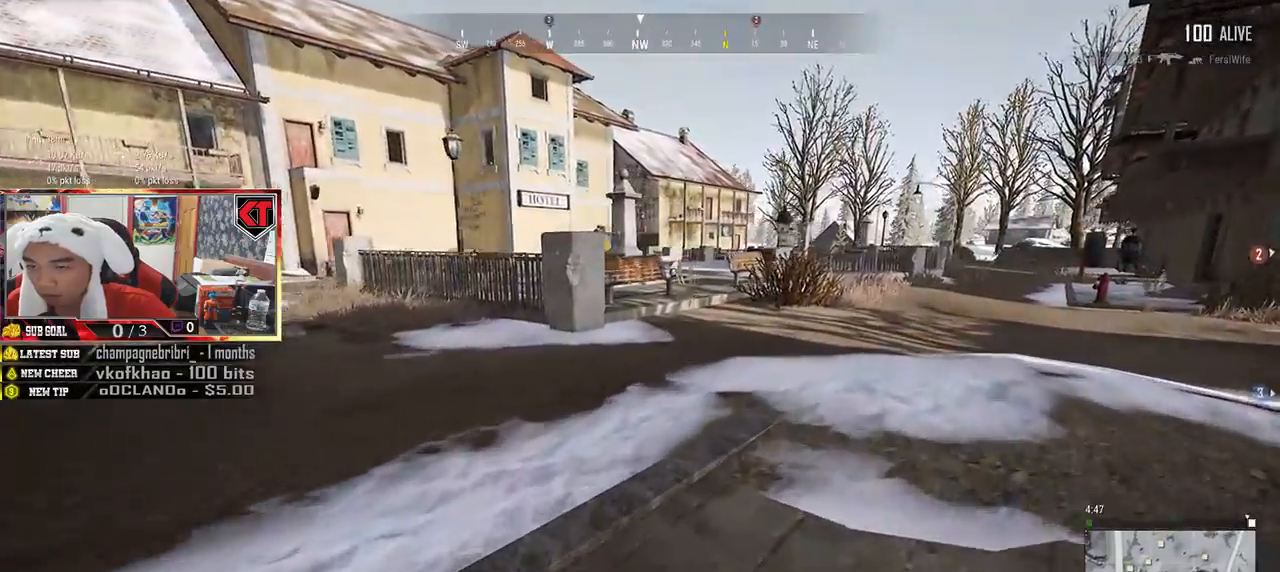
{"keys": ["shift", "w"], "mouse": [], "events": [[116, "d", "up"]]}
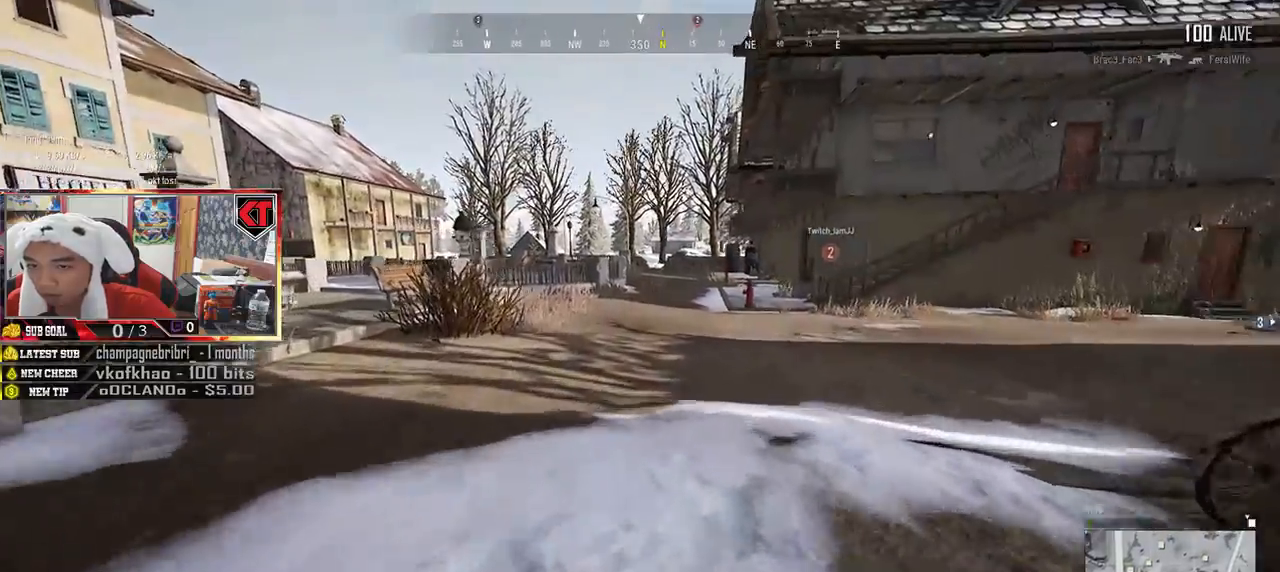
{"keys": ["shift", "w"], "mouse": [], "events": []}
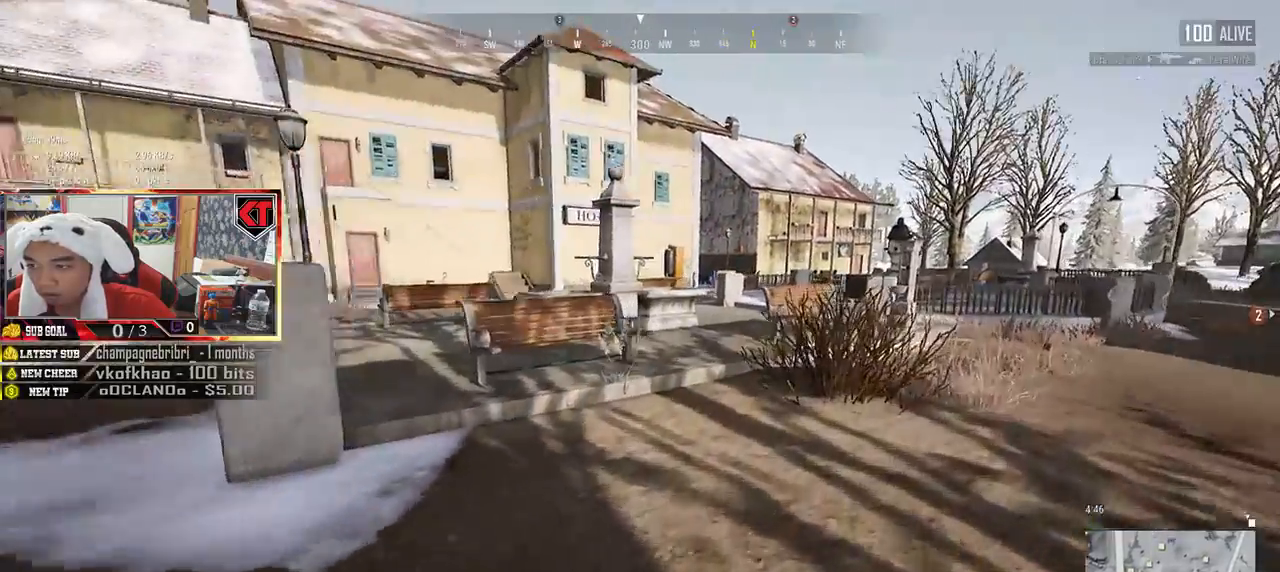
{"keys": ["shift", "w"], "mouse": [], "events": []}
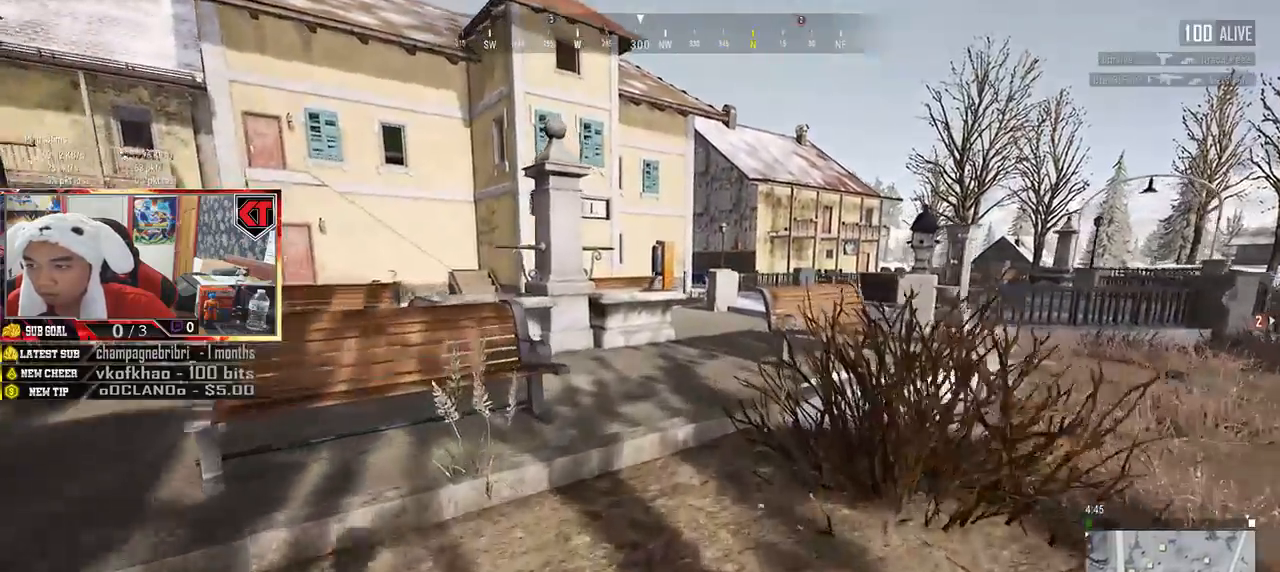
{"keys": ["d", "shift", "w"], "mouse": [], "events": [[433, "d", "down"]]}
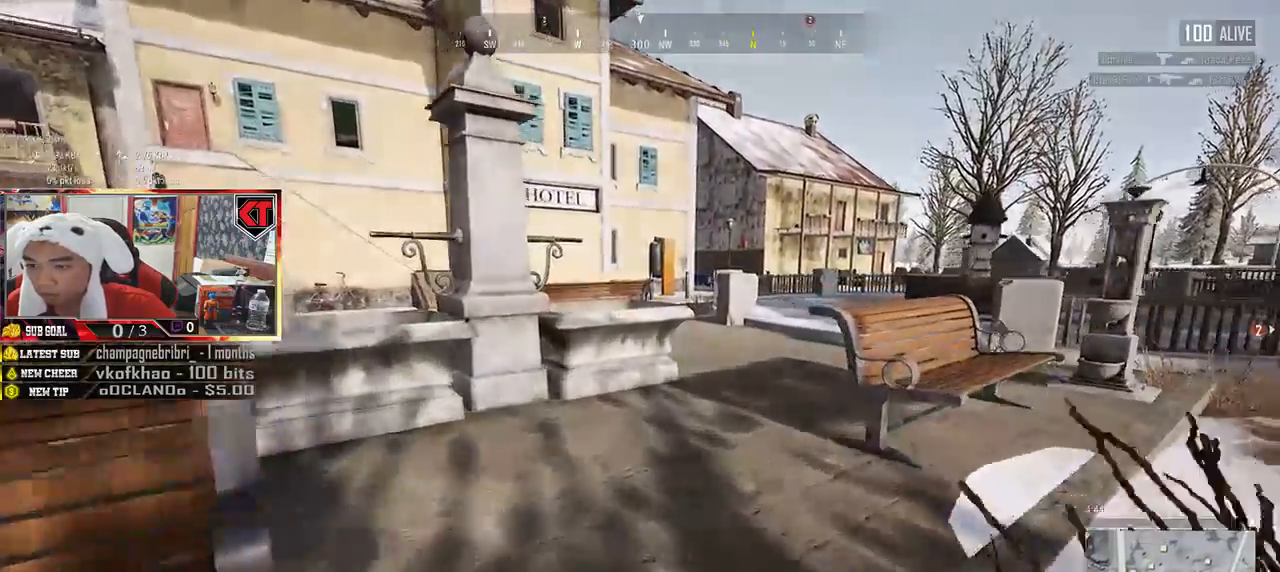
{"keys": ["d", "shift", "w"], "mouse": [], "events": [[183, "d", "up"], [450, "d", "down"]]}
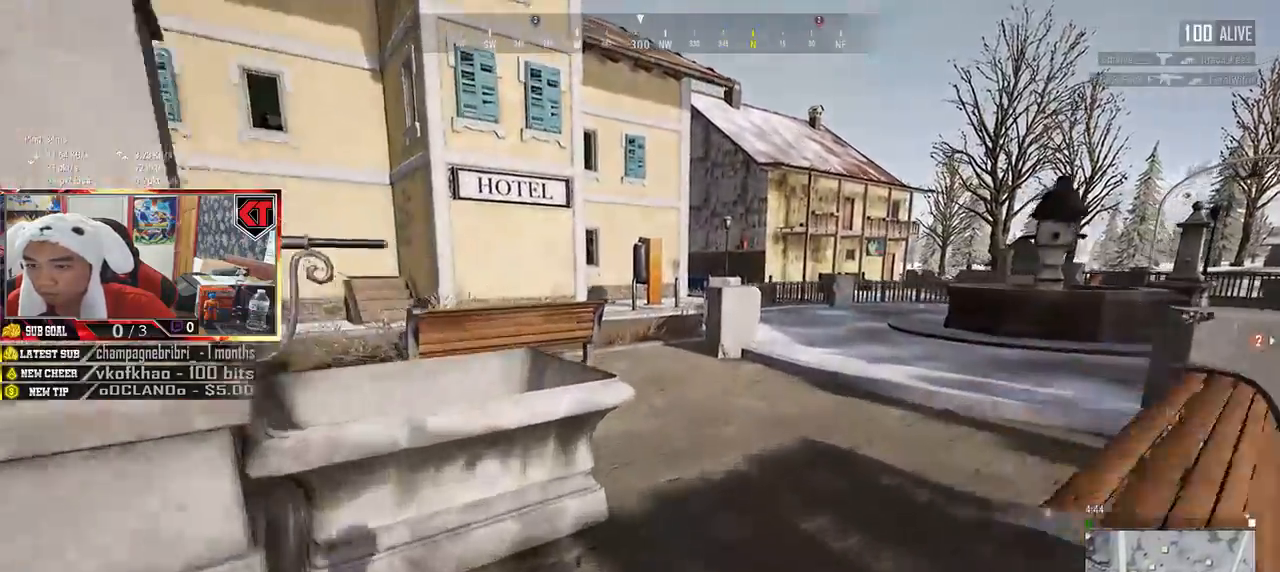
{"keys": ["d", "shift", "w"], "mouse": [], "events": [[283, "d", "up"], [500, "d", "down"]]}
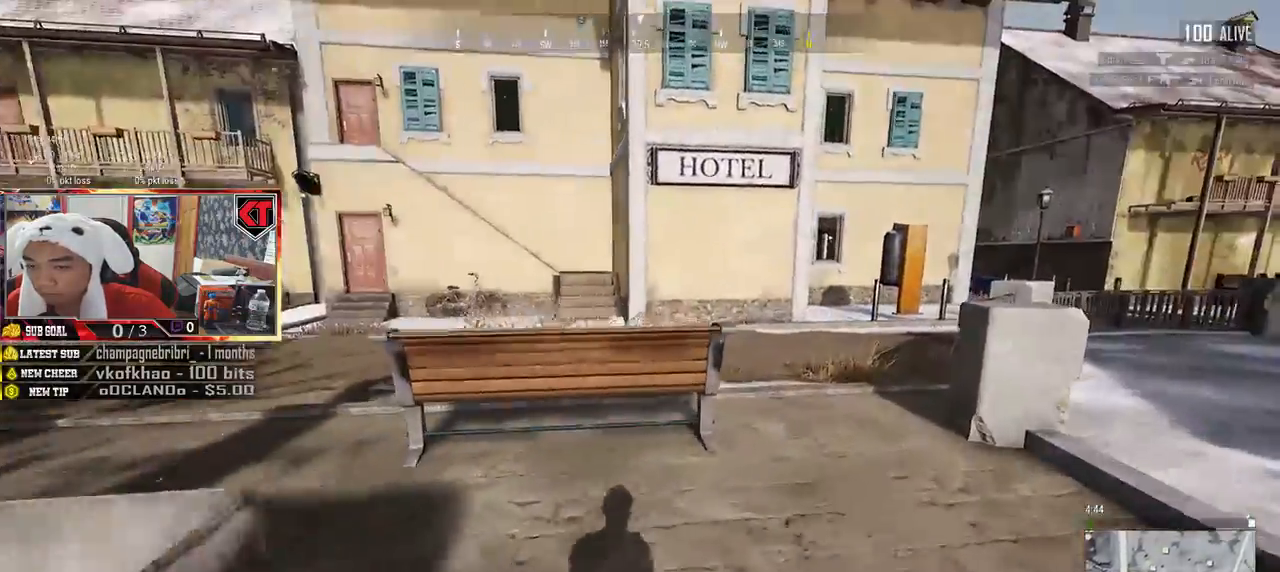
{"keys": ["d", "shift", "w"], "mouse": [], "events": [[133, "d", "up"], [450, "d", "down"]]}
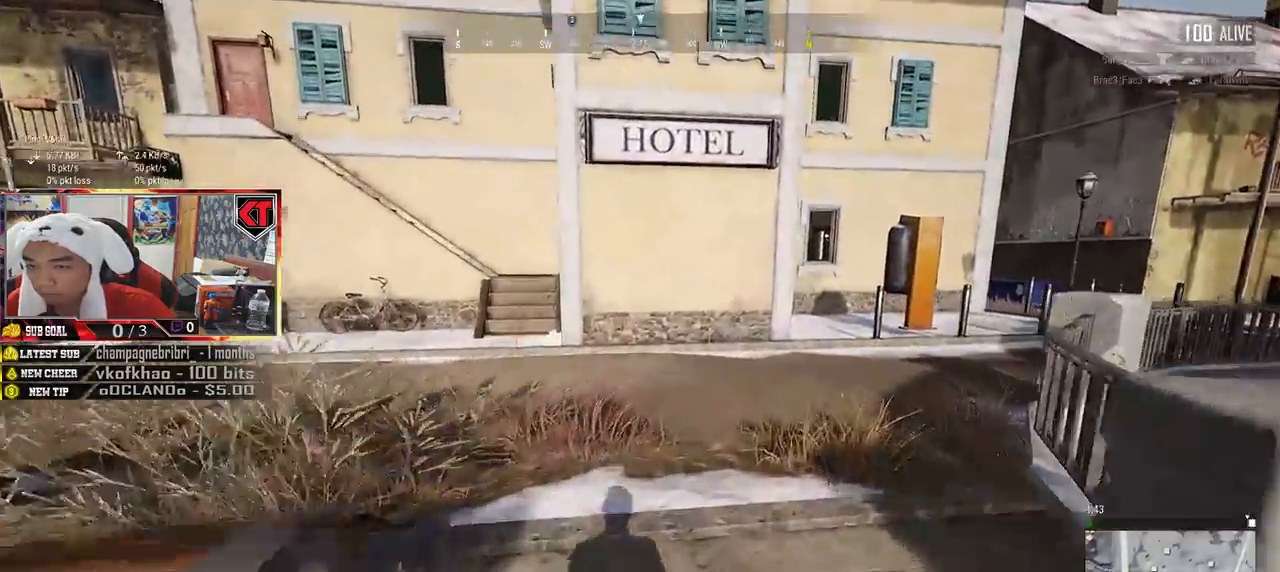
{"keys": ["d", "shift", "w"], "mouse": [], "events": []}
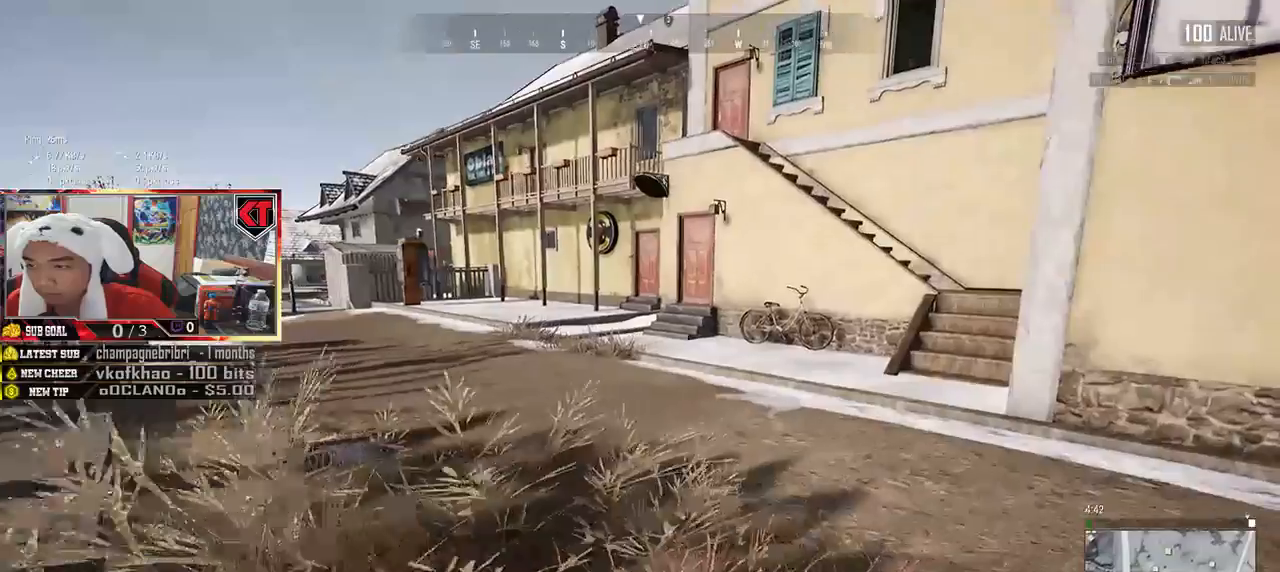
{"keys": ["d", "shift", "w"], "mouse": [], "events": []}
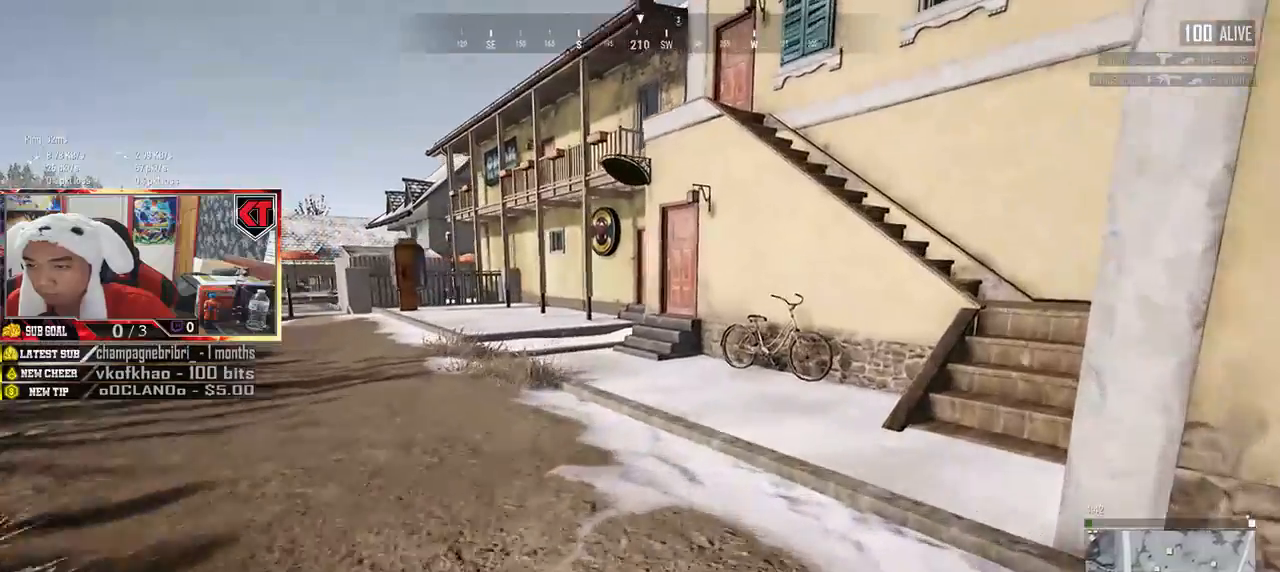
{"keys": ["shift", "w"], "mouse": [], "events": [[216, "d", "up"]]}
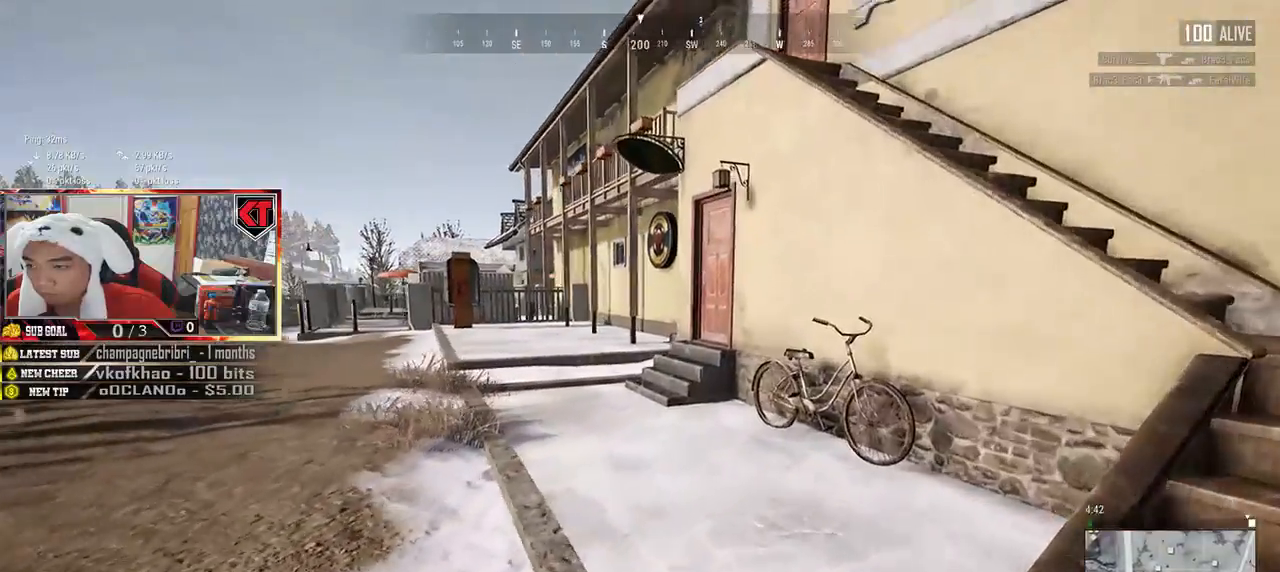
{"keys": ["shift", "w"], "mouse": [], "events": []}